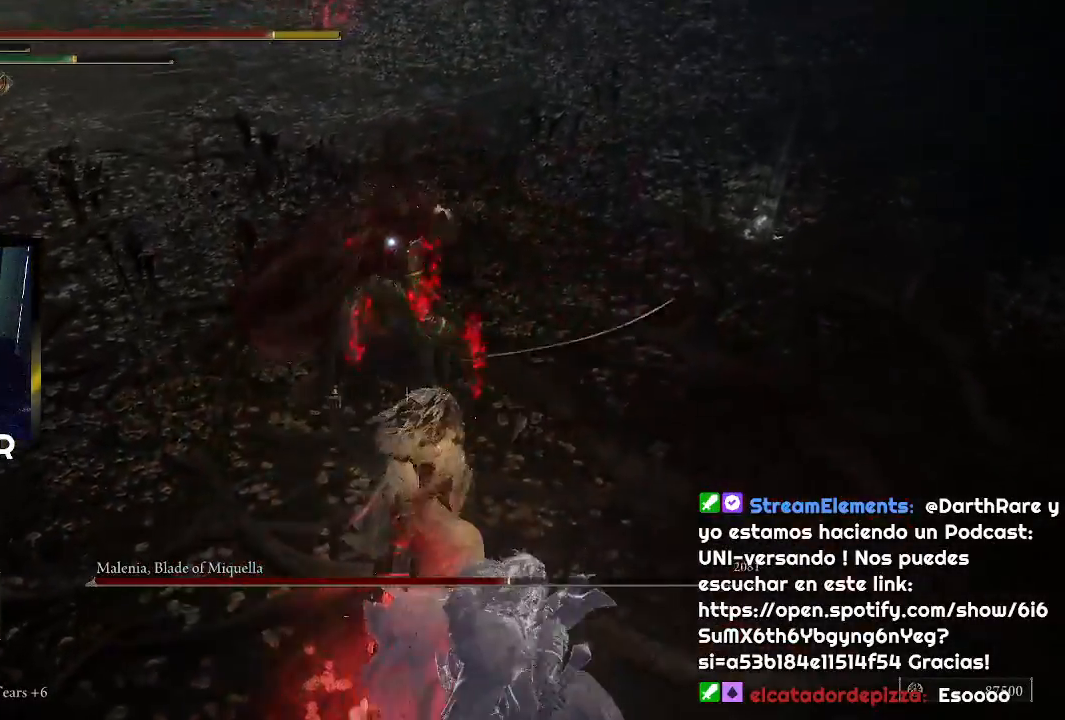
Gameplay with a controller (PlayStation layout); each line is a JSON object with the inputs held at the frame after it. "events" lists button and stick changes between this image and that frame as [ms after this image, input, new state], when the widget could be followed in between.
{"buttons": [], "left_stick": "right", "right_stick": "center", "events": [[67, "CIRCLE", "down"], [200, "CIRCLE", "up"], [233, "CIRCLE", "down"], [367, "CIRCLE", "up"]]}
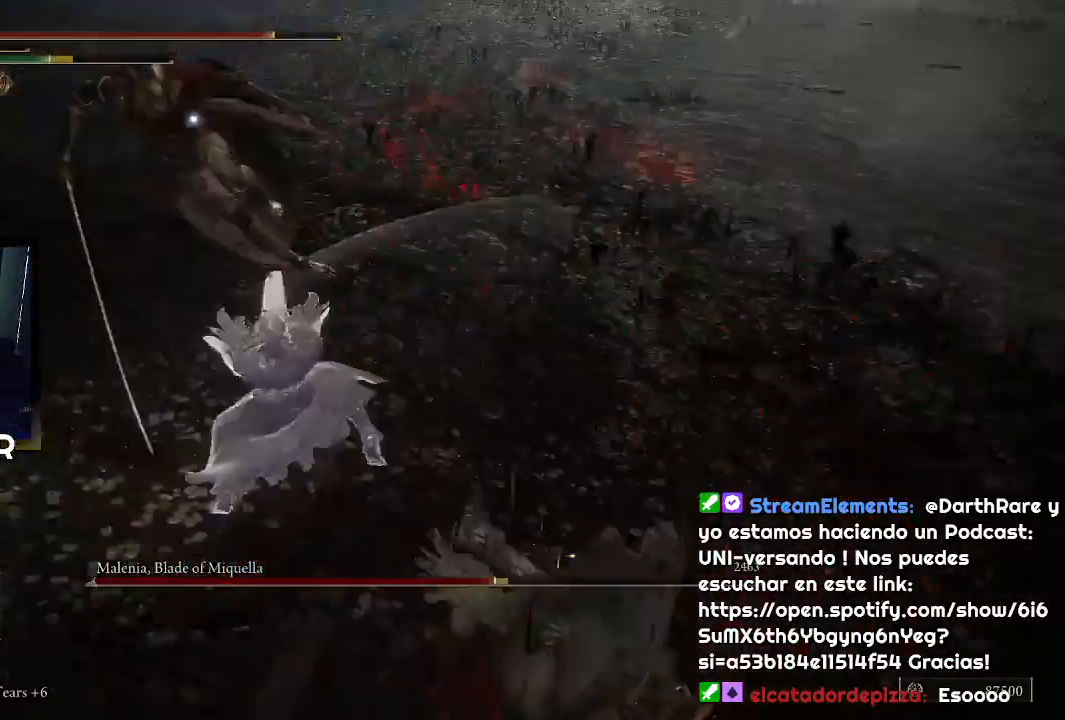
{"buttons": ["CIRCLE"], "left_stick": "right", "right_stick": "center", "events": [[67, "CIRCLE", "down"], [167, "CIRCLE", "up"], [233, "CIRCLE", "down"], [367, "CIRCLE", "up"], [433, "CIRCLE", "down"]]}
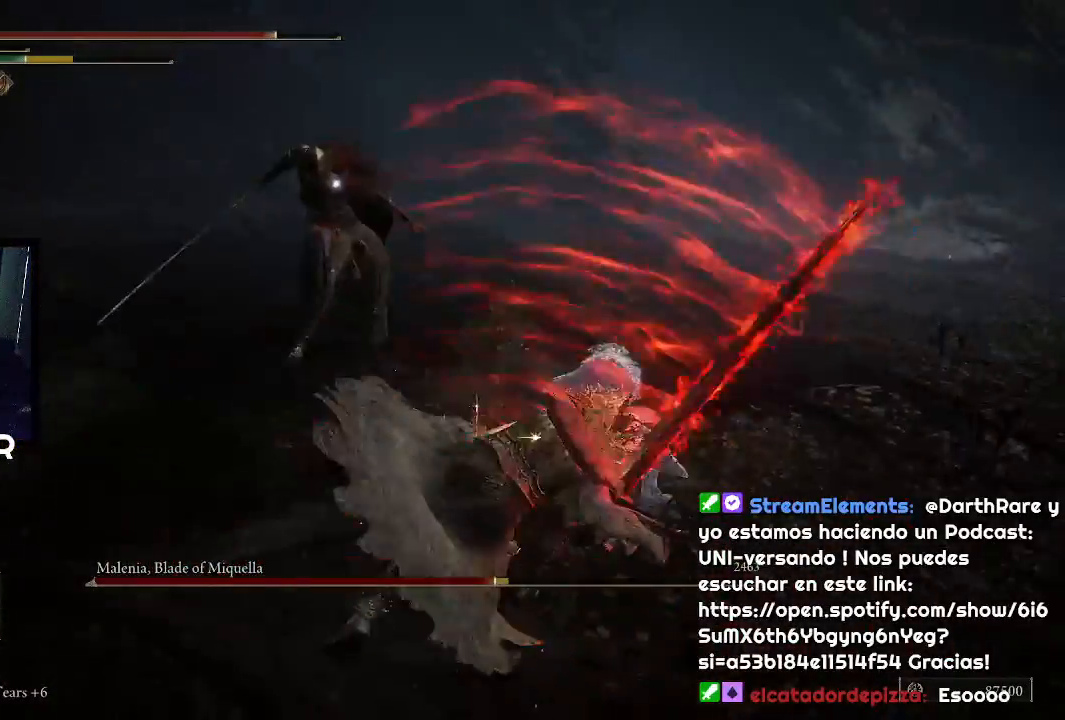
{"buttons": [], "left_stick": "down-left", "right_stick": "center", "events": [[33, "CIRCLE", "up"], [167, "left_stick", "down-right"], [400, "left_stick", "down-left"]]}
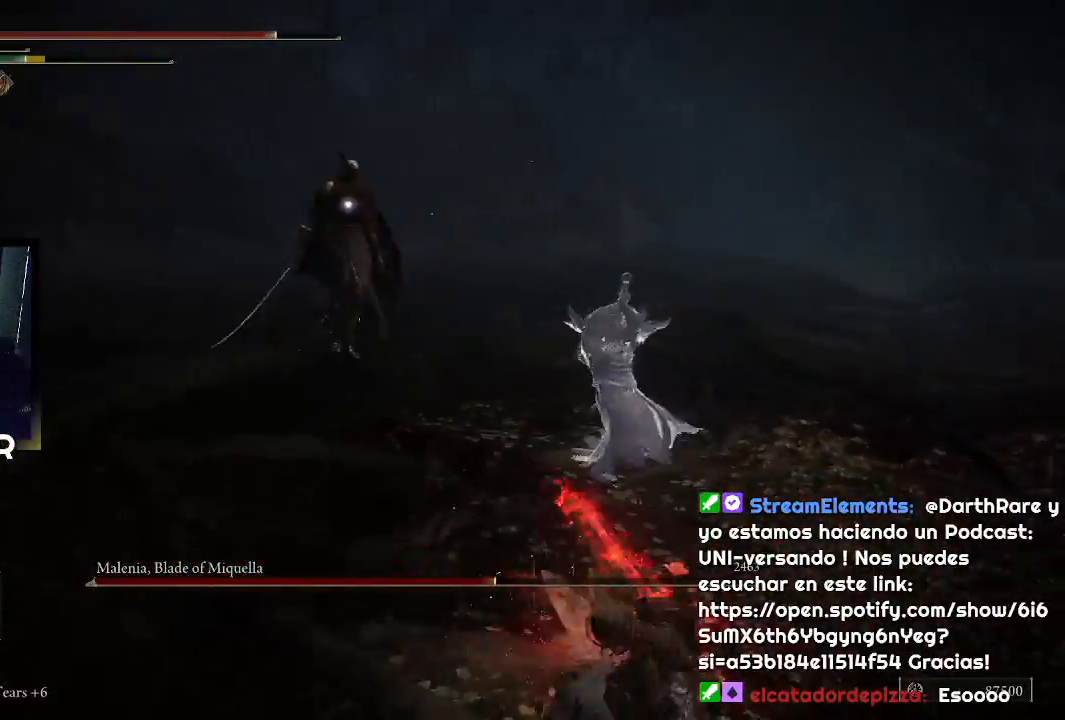
{"buttons": [], "left_stick": "left", "right_stick": "center", "events": [[167, "left_stick", "left"]]}
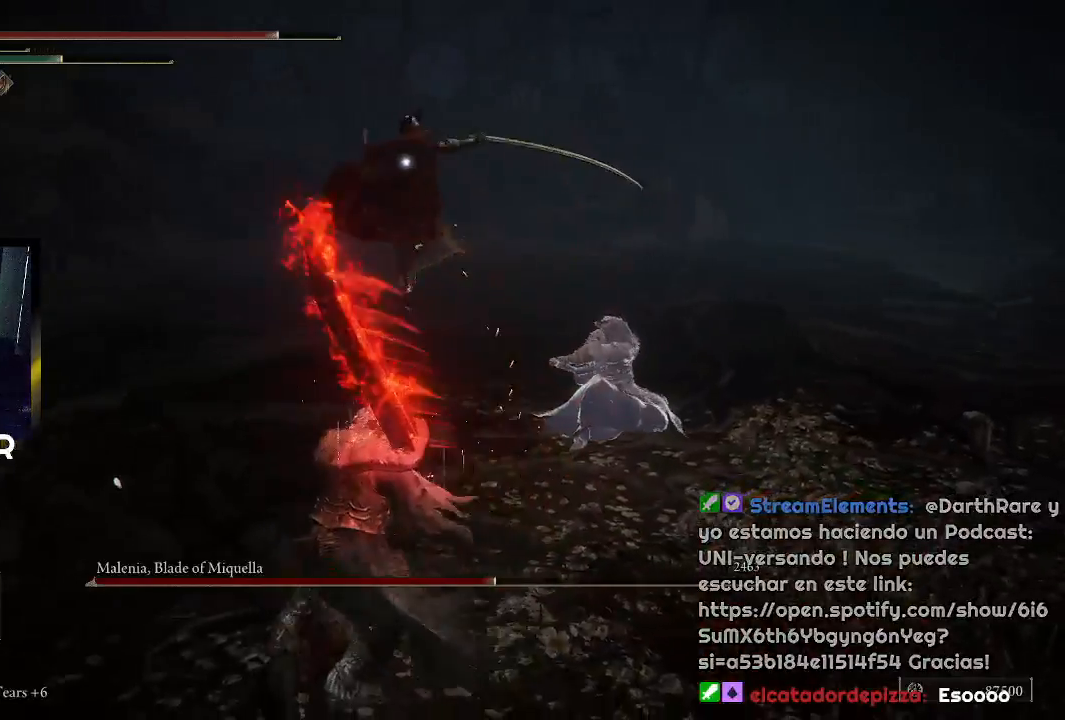
{"buttons": [], "left_stick": "left", "right_stick": "center", "events": []}
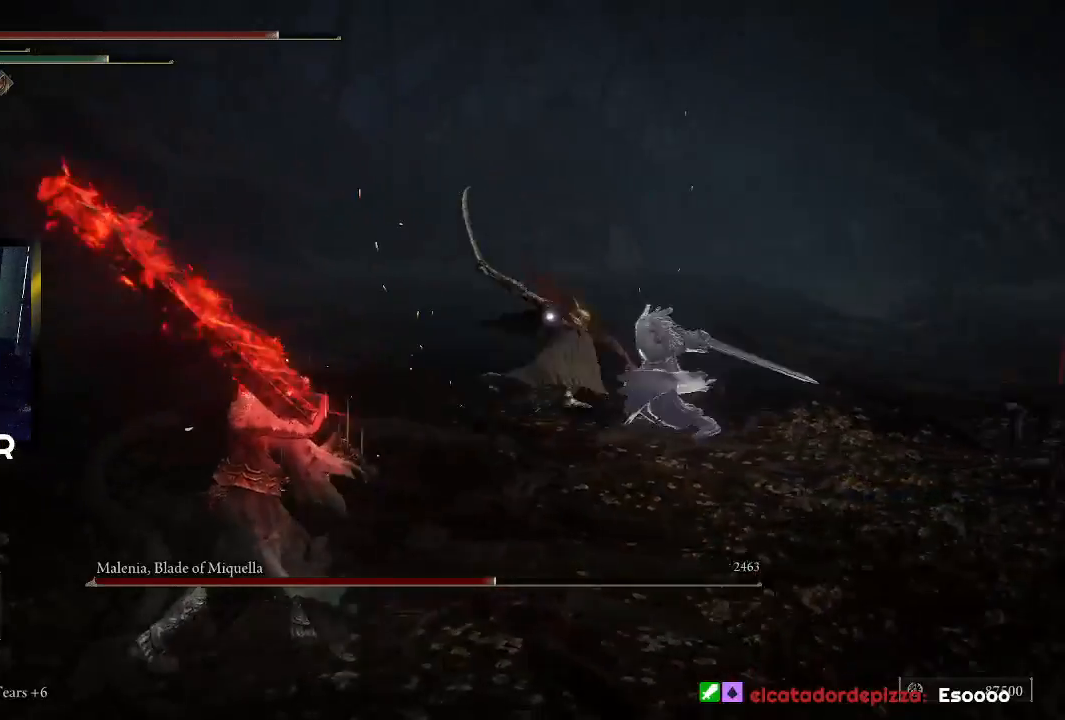
{"buttons": ["R2"], "left_stick": "up", "right_stick": "center", "events": [[33, "left_stick", "up-left"], [133, "left_stick", "up"], [267, "CROSS", "down"], [400, "CROSS", "up"], [500, "R2", "down"]]}
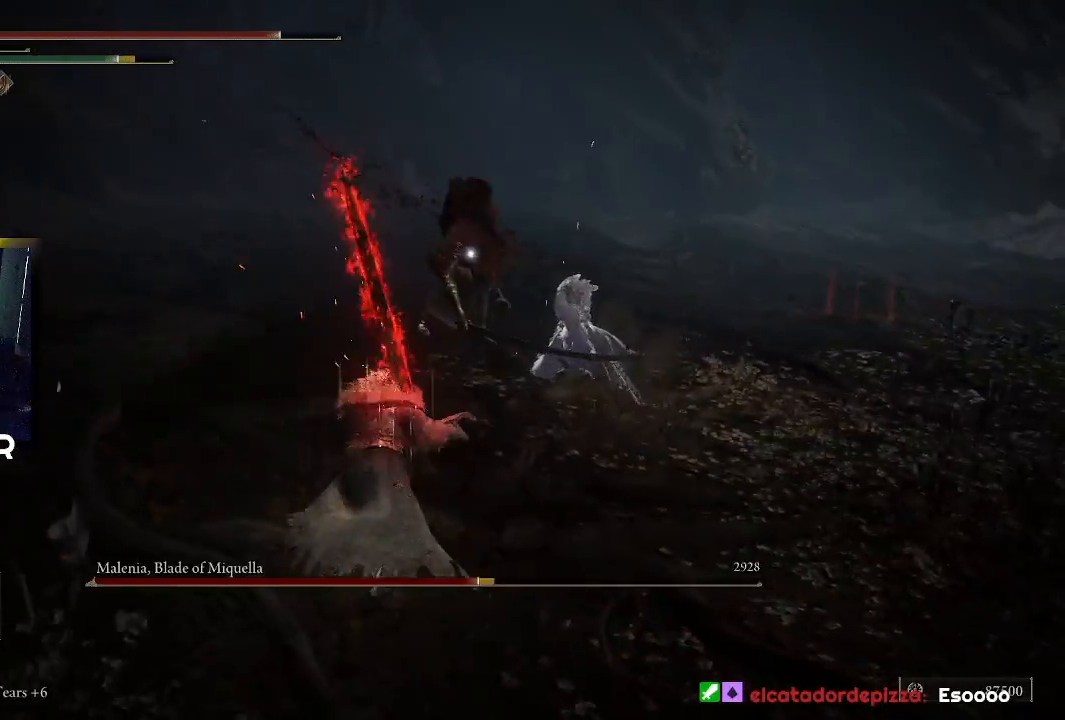
{"buttons": [], "left_stick": "up", "right_stick": "center", "events": [[167, "R2", "up"]]}
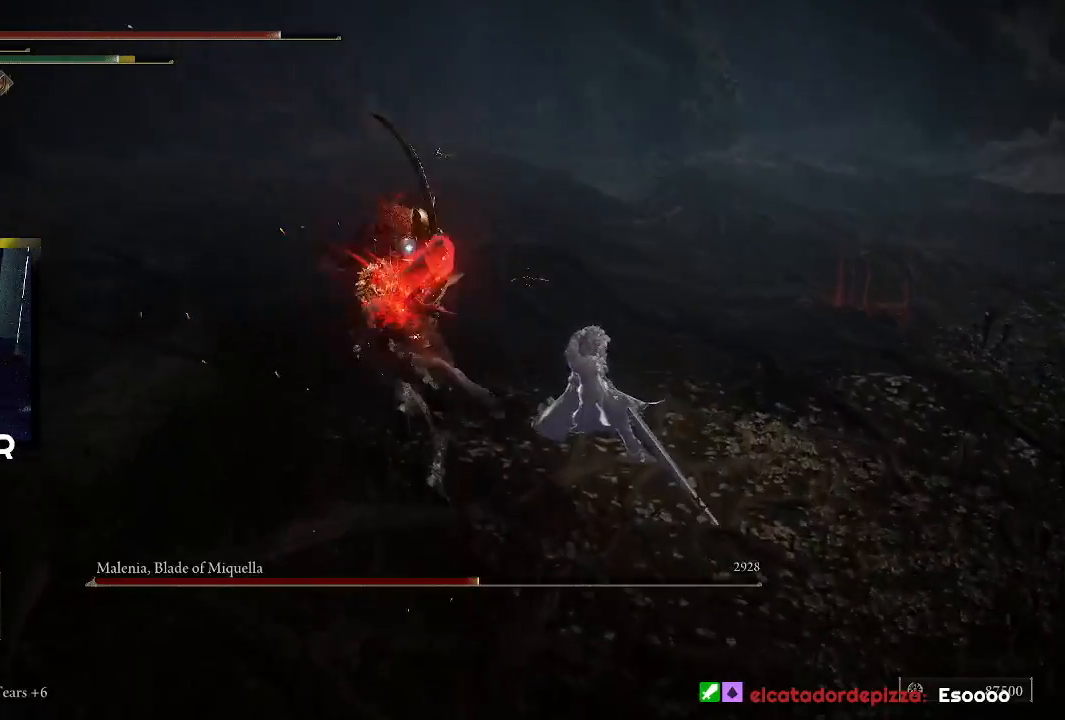
{"buttons": [], "left_stick": "center", "right_stick": "center", "events": [[467, "left_stick", "center"]]}
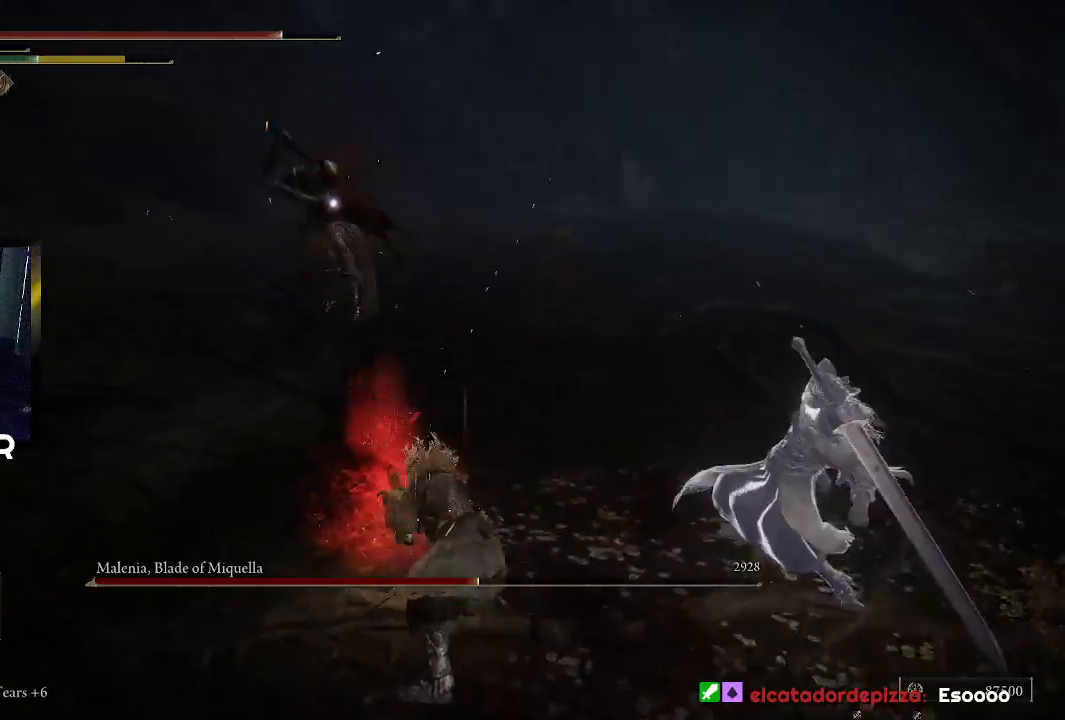
{"buttons": [], "left_stick": "down-left", "right_stick": "center", "events": [[300, "left_stick", "down"], [433, "left_stick", "down-left"]]}
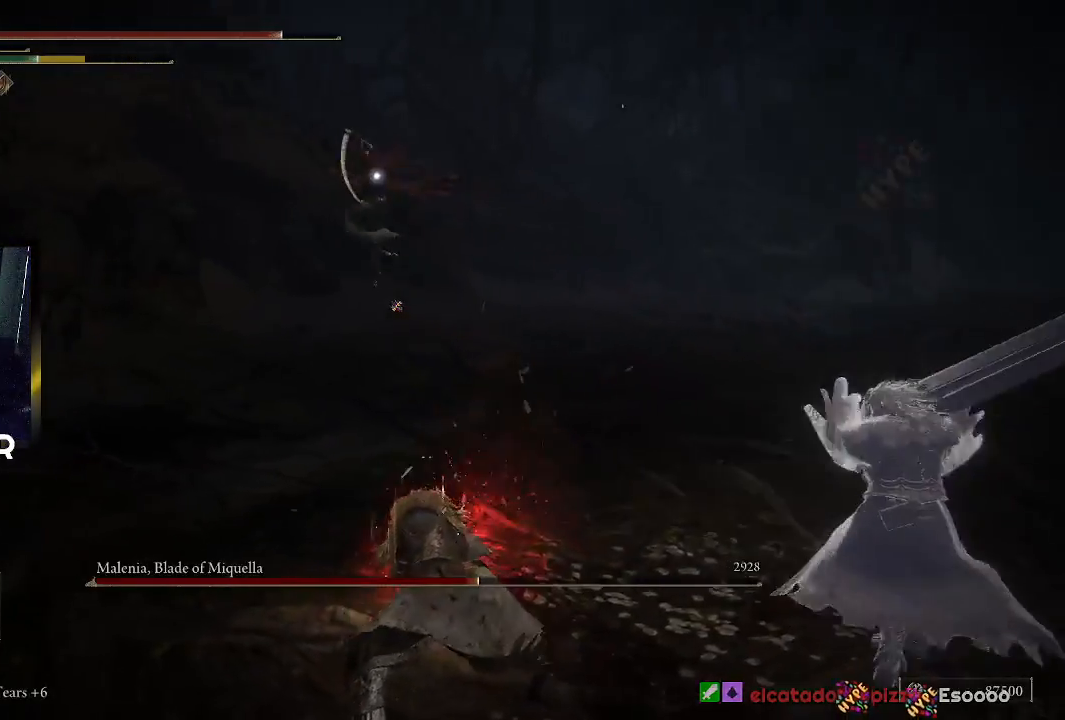
{"buttons": [], "left_stick": "down", "right_stick": "center", "events": [[167, "left_stick", "down"]]}
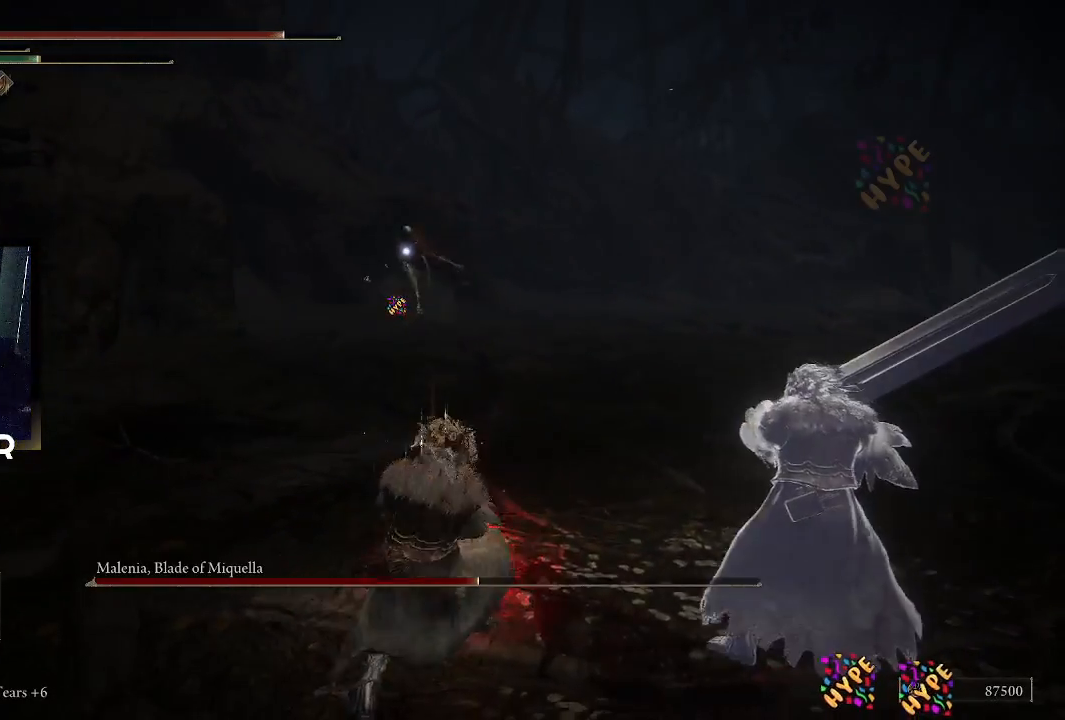
{"buttons": [], "left_stick": "down-right", "right_stick": "center", "events": [[300, "left_stick", "down-right"]]}
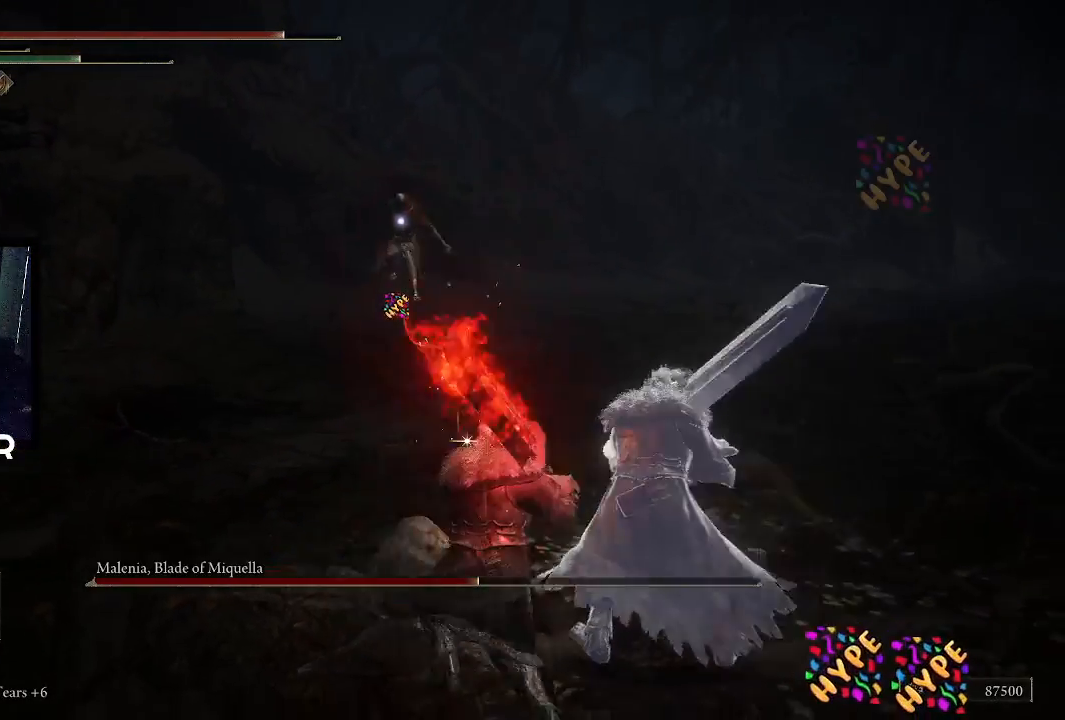
{"buttons": [], "left_stick": "right", "right_stick": "center", "events": [[100, "left_stick", "right"]]}
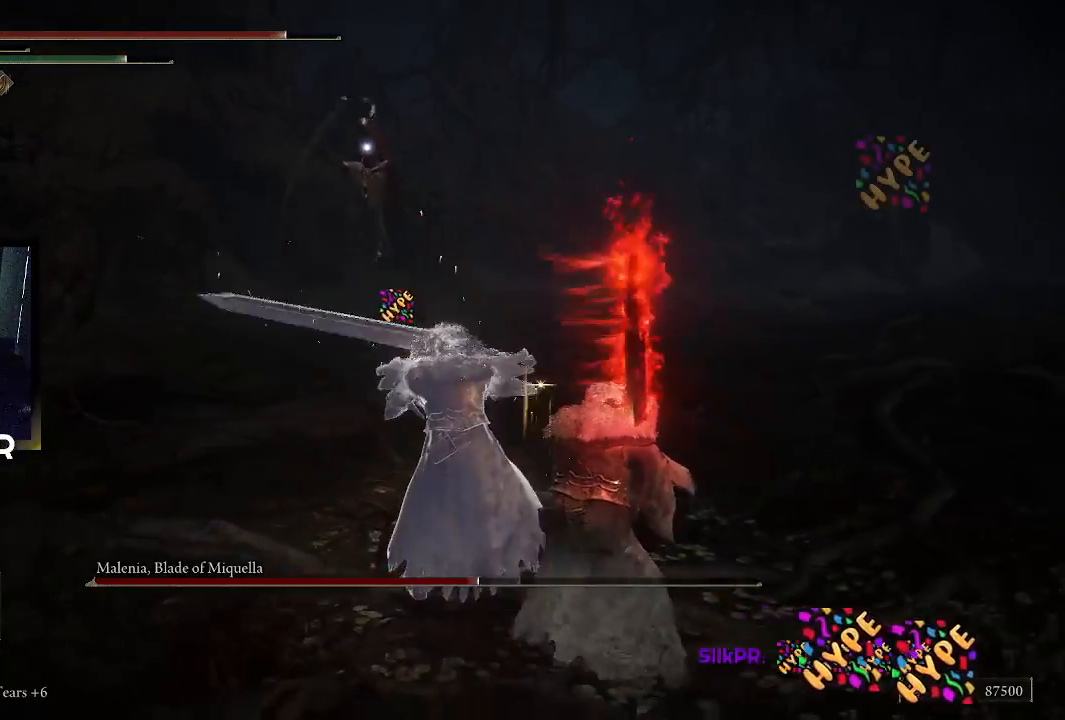
{"buttons": [], "left_stick": "right", "right_stick": "center", "events": []}
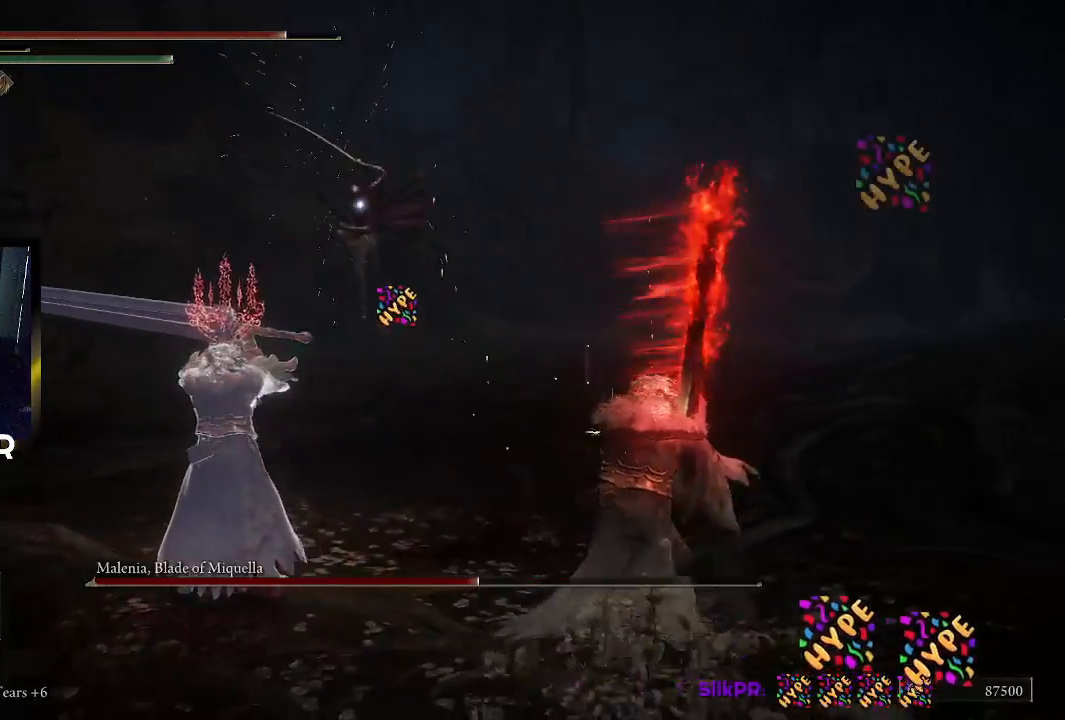
{"buttons": [], "left_stick": "up", "right_stick": "center", "events": [[167, "left_stick", "up-right"], [267, "CIRCLE", "down"], [400, "CIRCLE", "up"], [500, "left_stick", "up"]]}
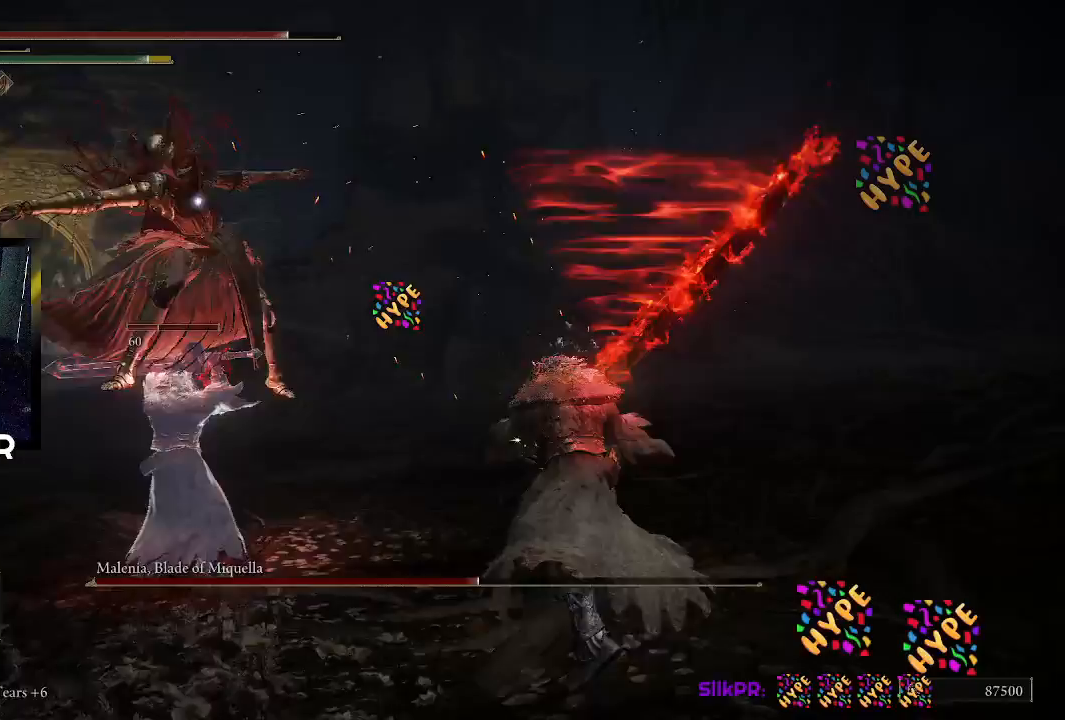
{"buttons": [], "left_stick": "up", "right_stick": "center", "events": [[200, "left_stick", "center"], [300, "left_stick", "up"]]}
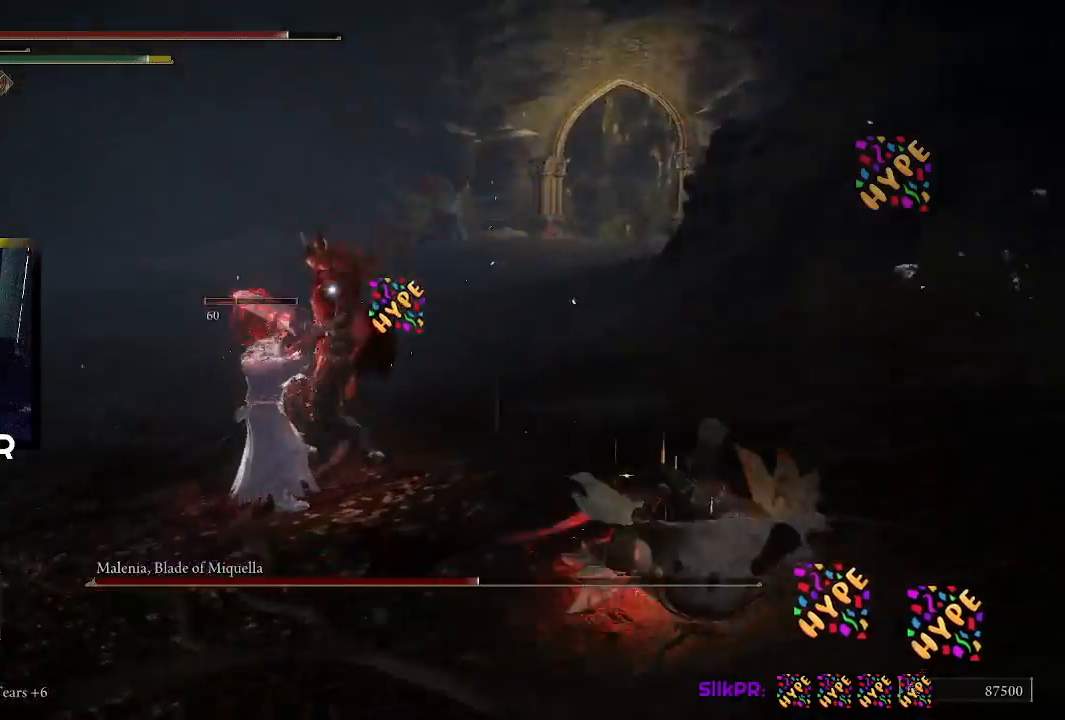
{"buttons": ["CROSS"], "left_stick": "up", "right_stick": "center", "events": [[367, "CROSS", "down"]]}
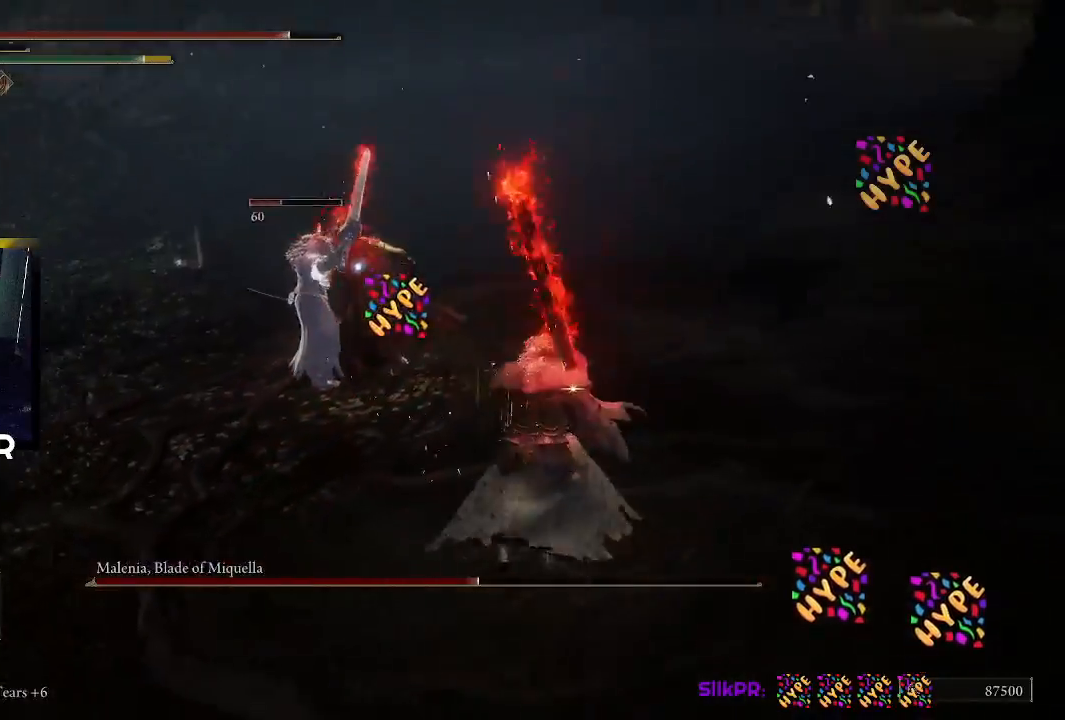
{"buttons": [], "left_stick": "up", "right_stick": "center", "events": [[33, "CROSS", "up"], [67, "R2", "down"], [200, "R2", "up"]]}
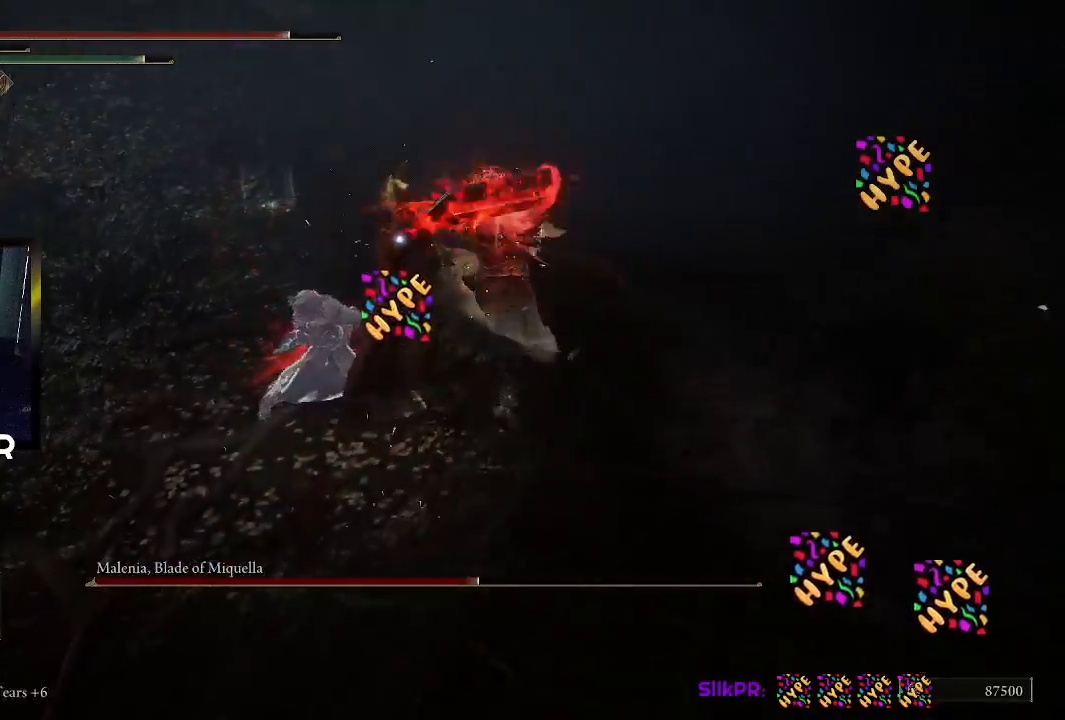
{"buttons": [], "left_stick": "center", "right_stick": "center", "events": [[467, "left_stick", "center"]]}
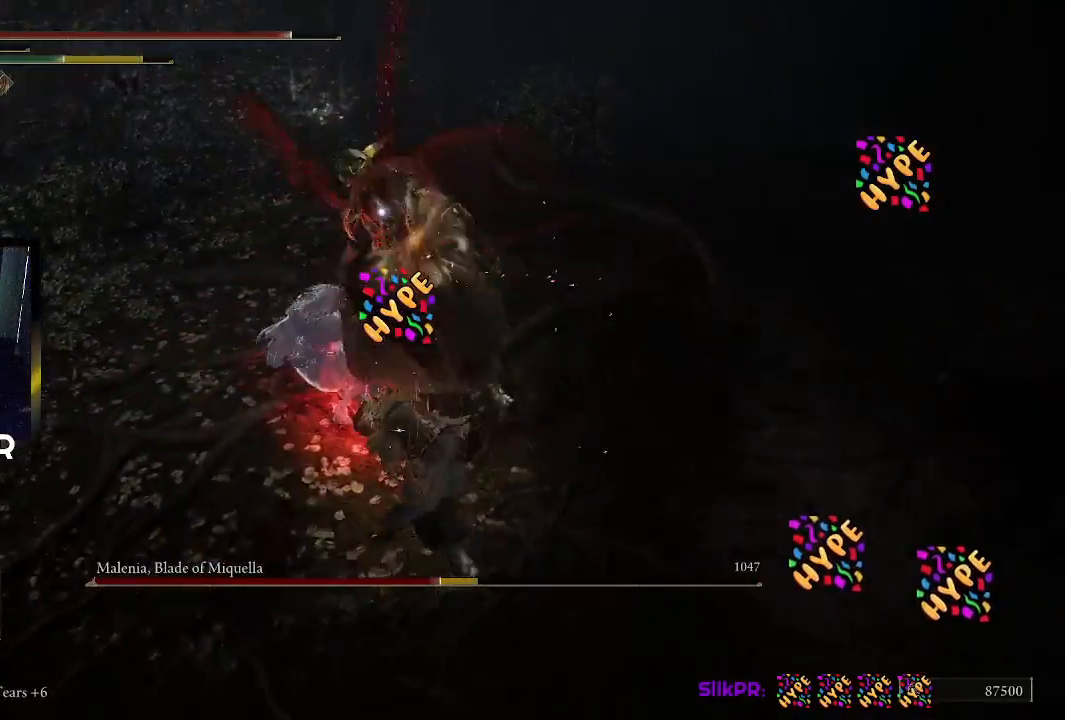
{"buttons": [], "left_stick": "center", "right_stick": "center", "events": []}
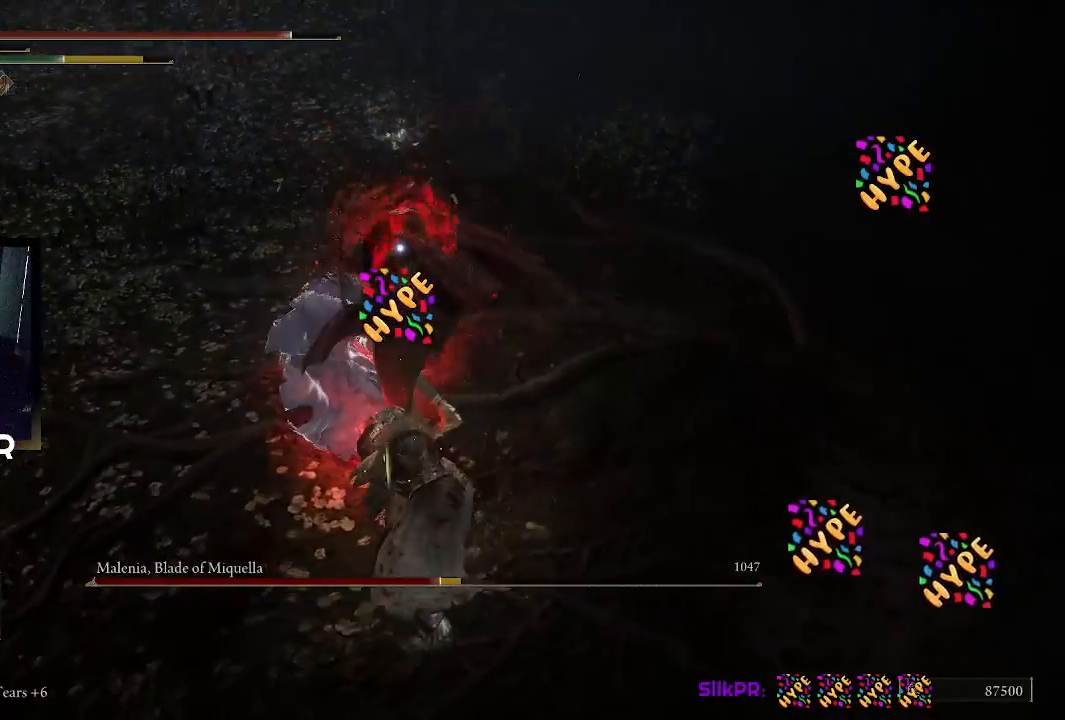
{"buttons": ["R1"], "left_stick": "up", "right_stick": "center", "events": [[67, "left_stick", "up"], [167, "R1", "down"], [300, "R1", "up"], [400, "R1", "down"]]}
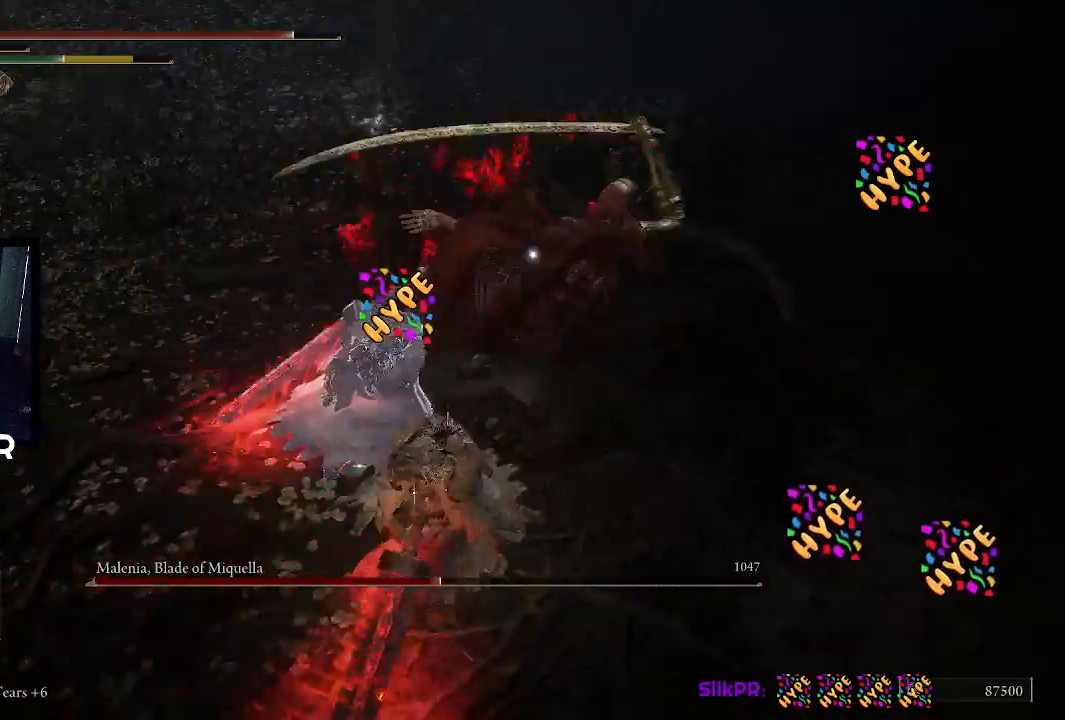
{"buttons": [], "left_stick": "up", "right_stick": "center", "events": [[33, "R1", "up"]]}
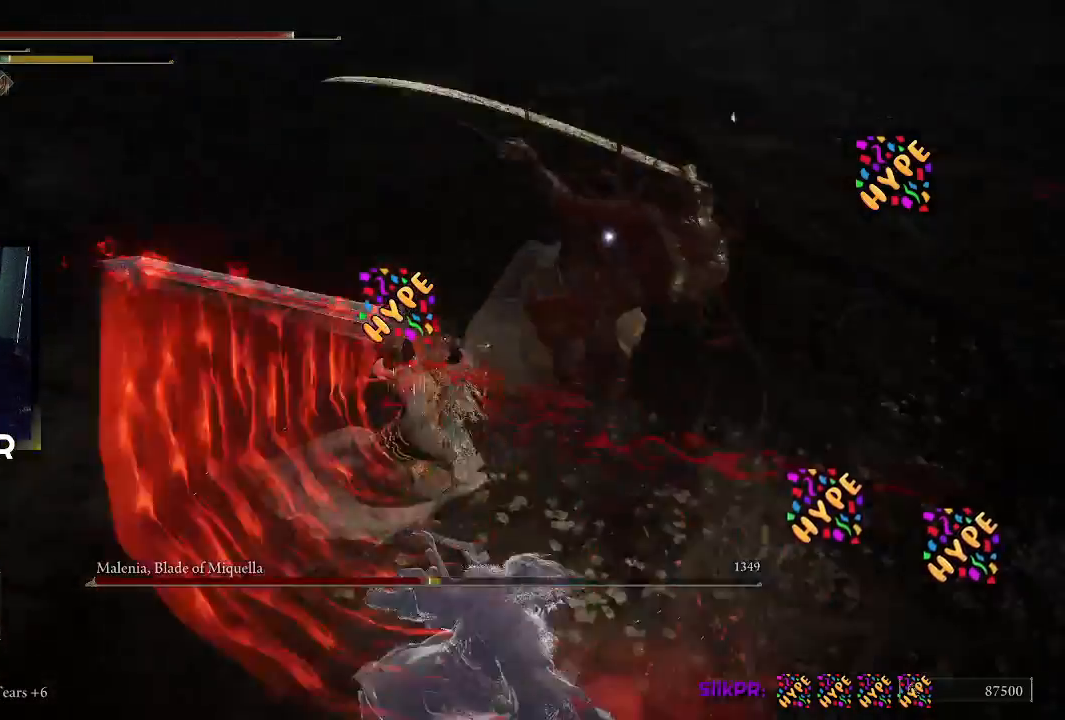
{"buttons": [], "left_stick": "up", "right_stick": "center", "events": [[33, "left_stick", "center"], [200, "left_stick", "up"], [267, "L2", "down"], [433, "L2", "up"]]}
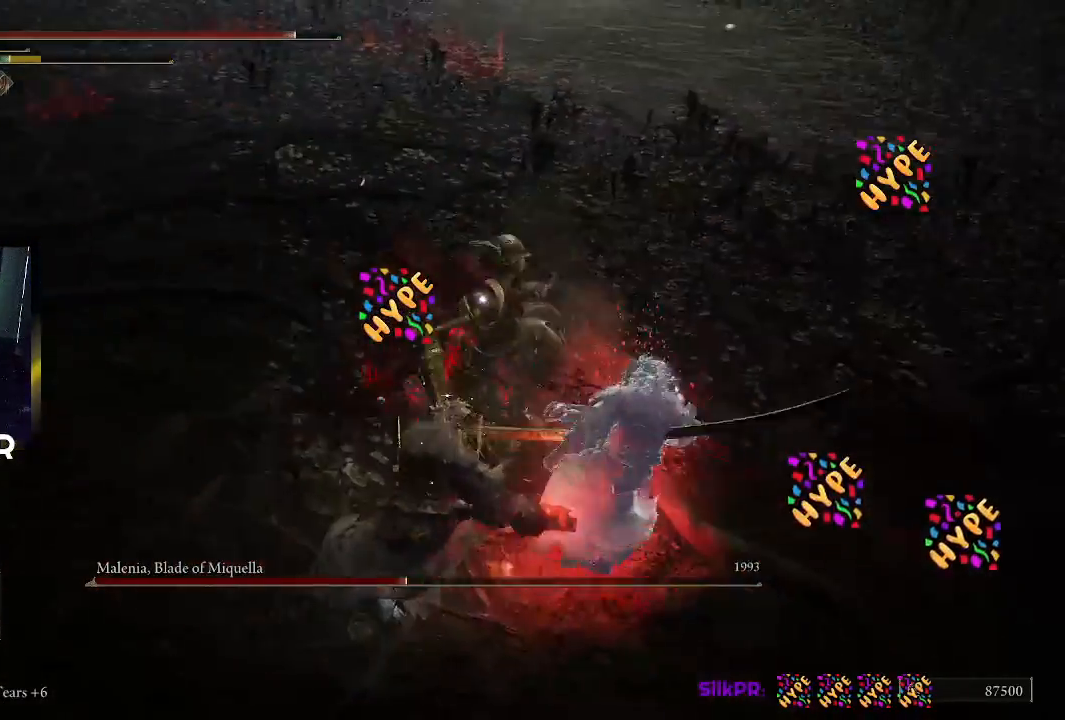
{"buttons": [], "left_stick": "up", "right_stick": "center", "events": [[133, "left_stick", "center"], [333, "left_stick", "up"]]}
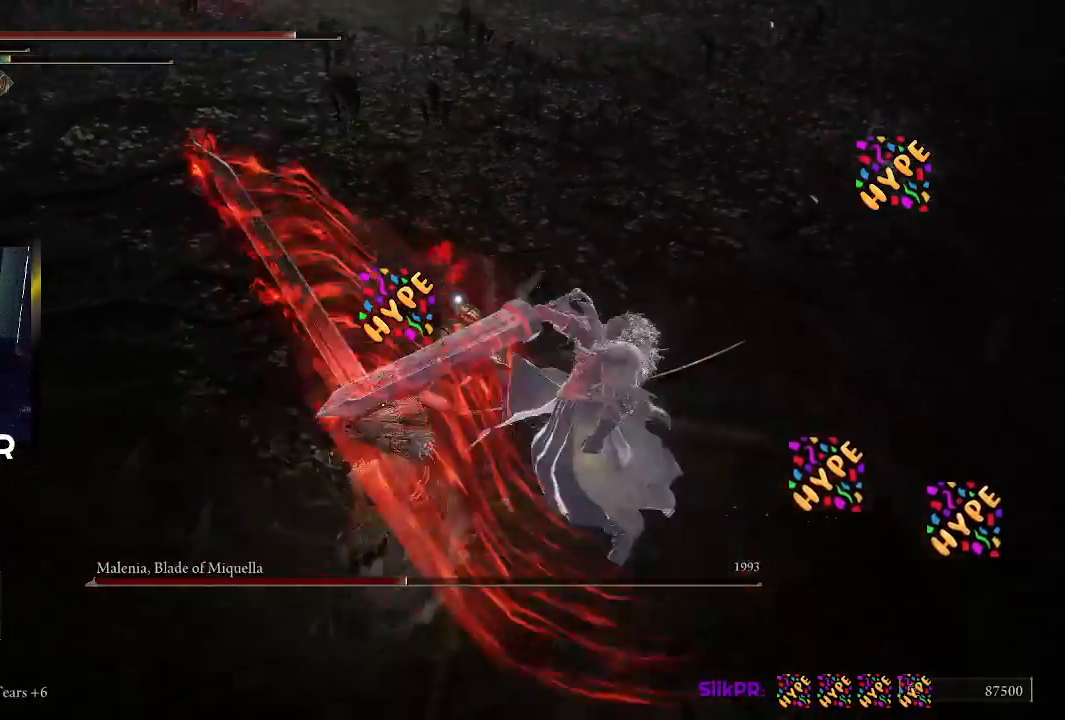
{"buttons": [], "left_stick": "up", "right_stick": "center", "events": []}
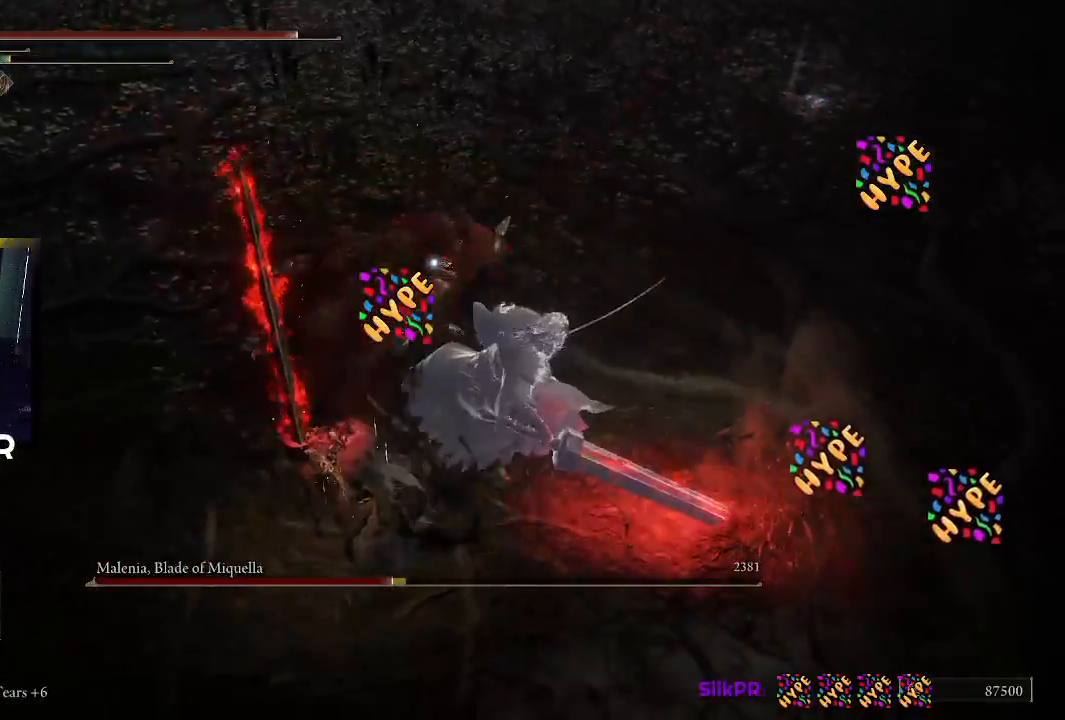
{"buttons": [], "left_stick": "up", "right_stick": "center", "events": []}
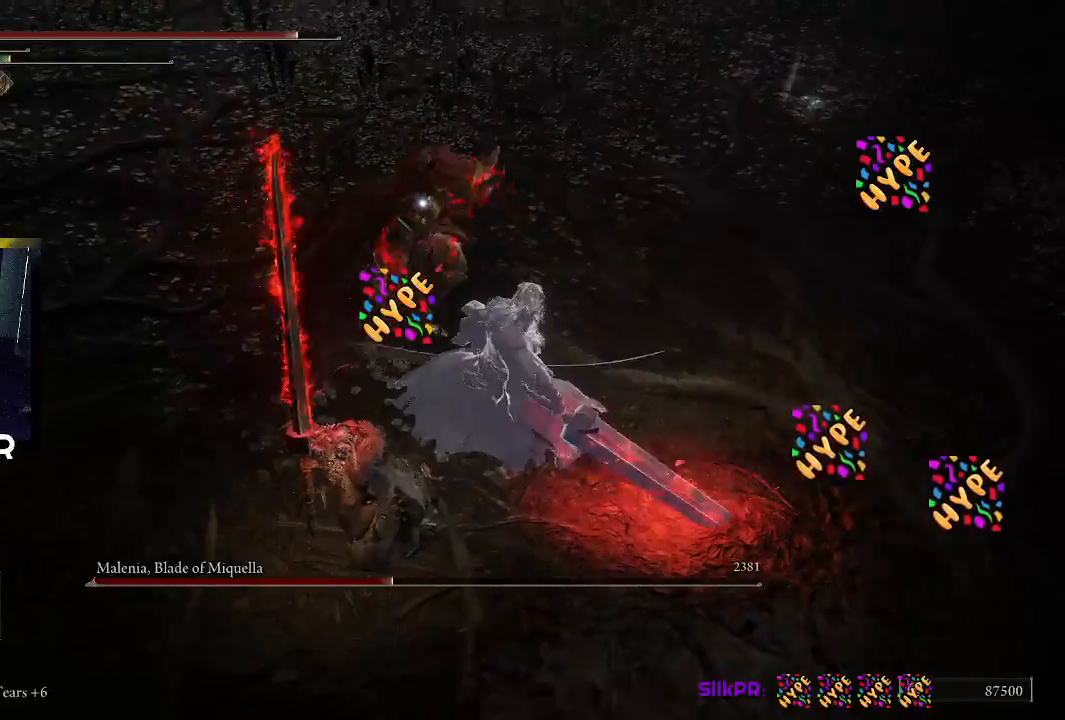
{"buttons": [], "left_stick": "left", "right_stick": "center", "events": [[233, "left_stick", "left"]]}
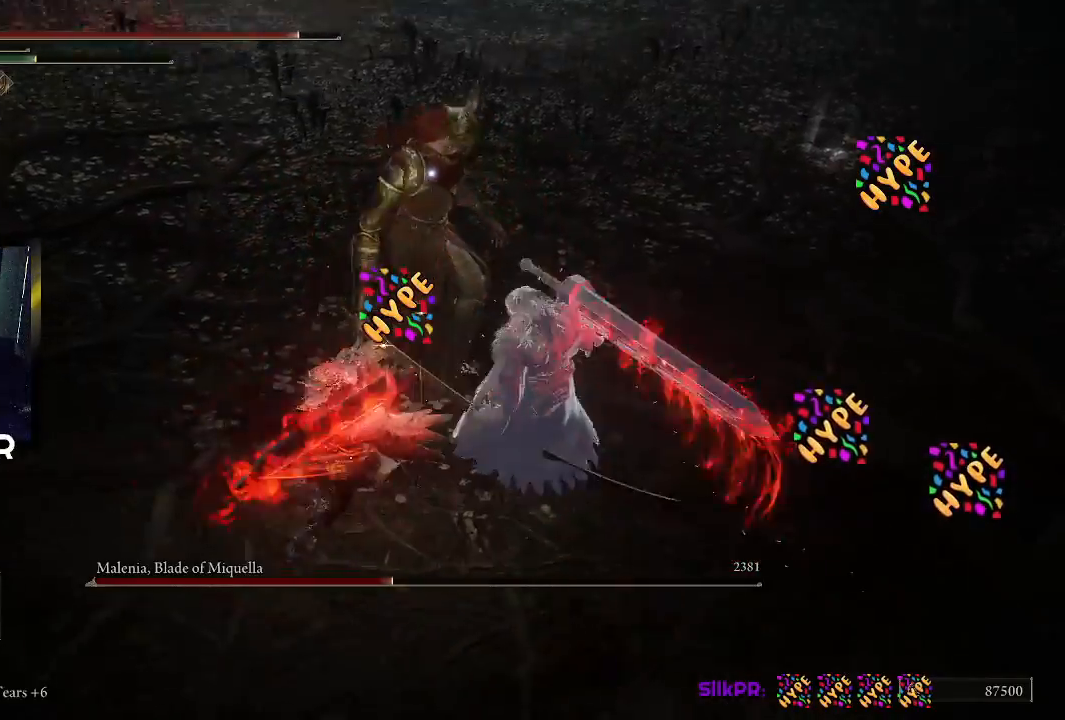
{"buttons": ["R1"], "left_stick": "up", "right_stick": "center", "events": [[300, "left_stick", "up-left"], [400, "left_stick", "up"], [467, "R1", "down"]]}
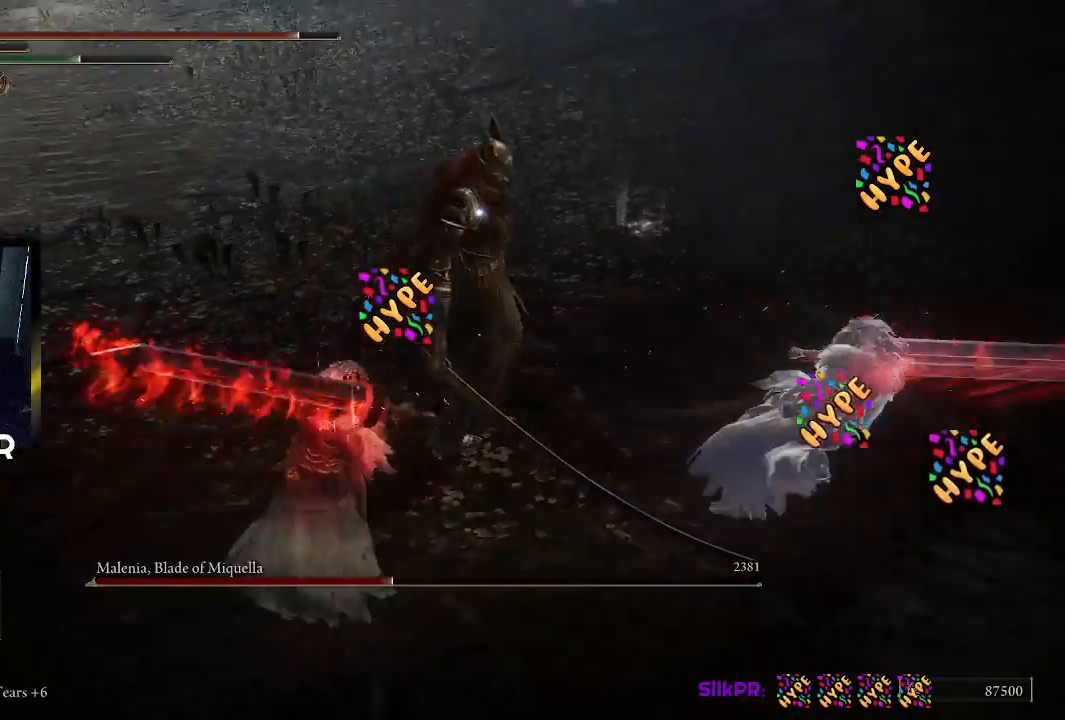
{"buttons": [], "left_stick": "center", "right_stick": "center", "events": [[133, "R1", "up"], [400, "left_stick", "center"]]}
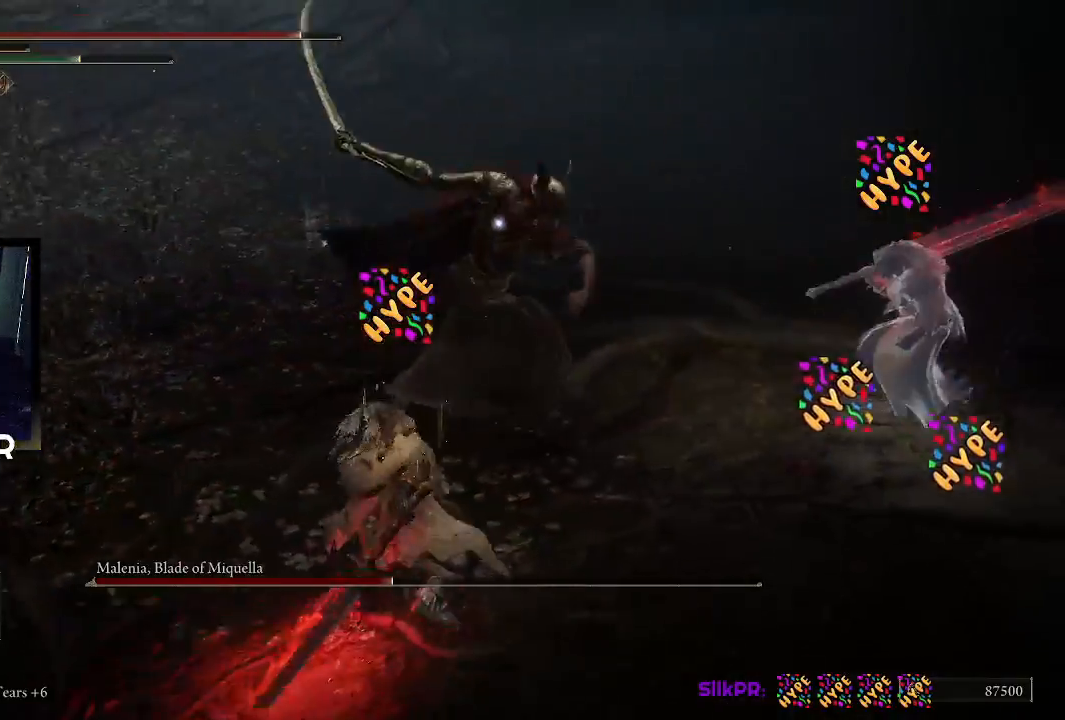
{"buttons": [], "left_stick": "left", "right_stick": "center", "events": [[133, "left_stick", "up"], [200, "left_stick", "center"], [267, "left_stick", "left"]]}
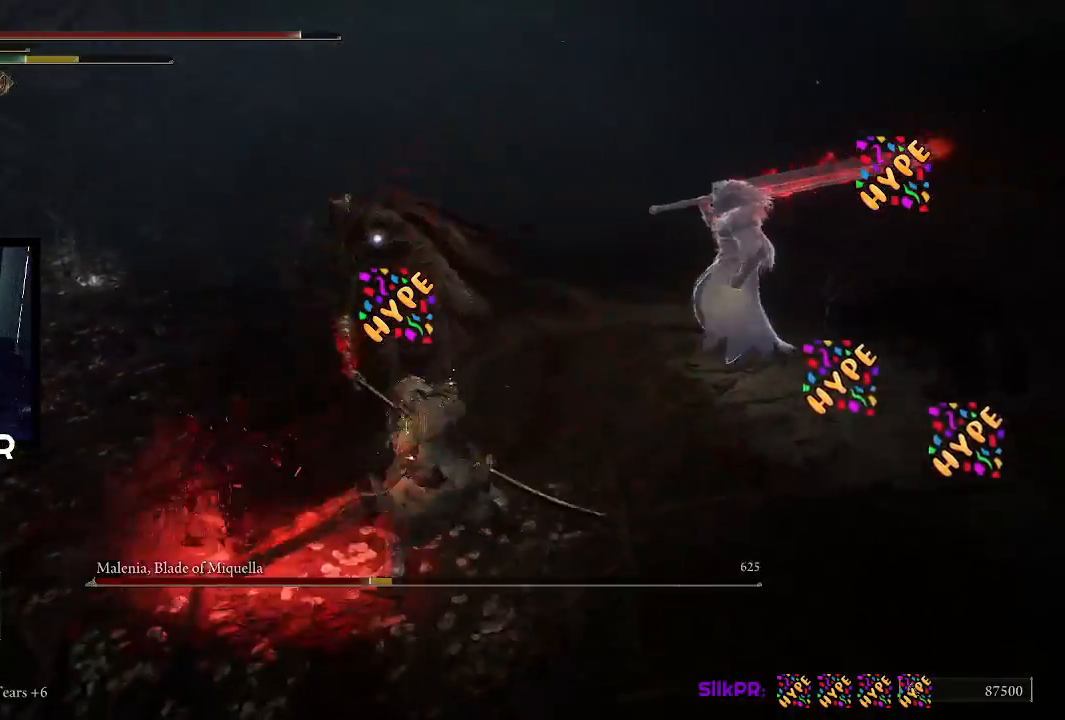
{"buttons": [], "left_stick": "down-left", "right_stick": "center", "events": [[133, "left_stick", "down-left"]]}